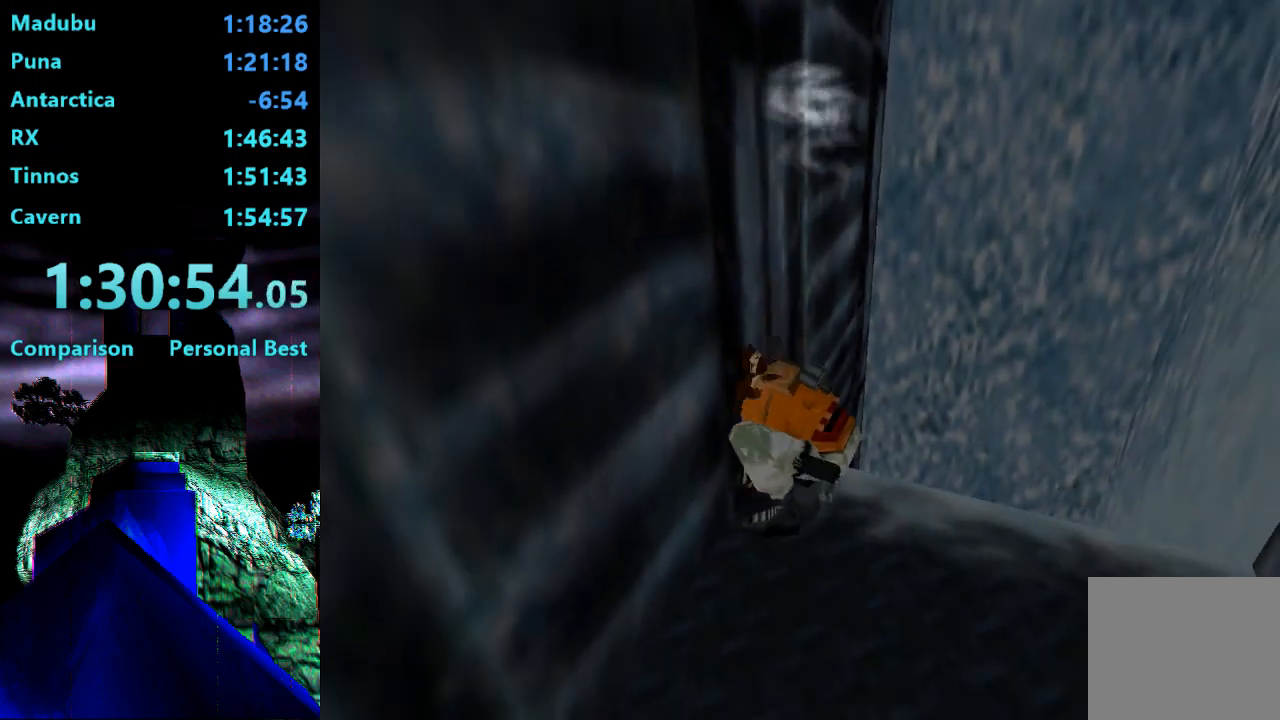
Gameplay with a controller (PlayStation layout); each line is a JSON object with the inputs held at the frame after it (dt_ms = milliseconds from this image to that frame). "events" lists button and stick changes between this image and that frame as [ms after this image, input, new state], when the widget could be followed in between. Not read: L3 R3 left_stick.
{"dt_ms": 500, "buttons": ["SQUARE", "DPAD_LEFT"], "right_stick": "center", "events": []}
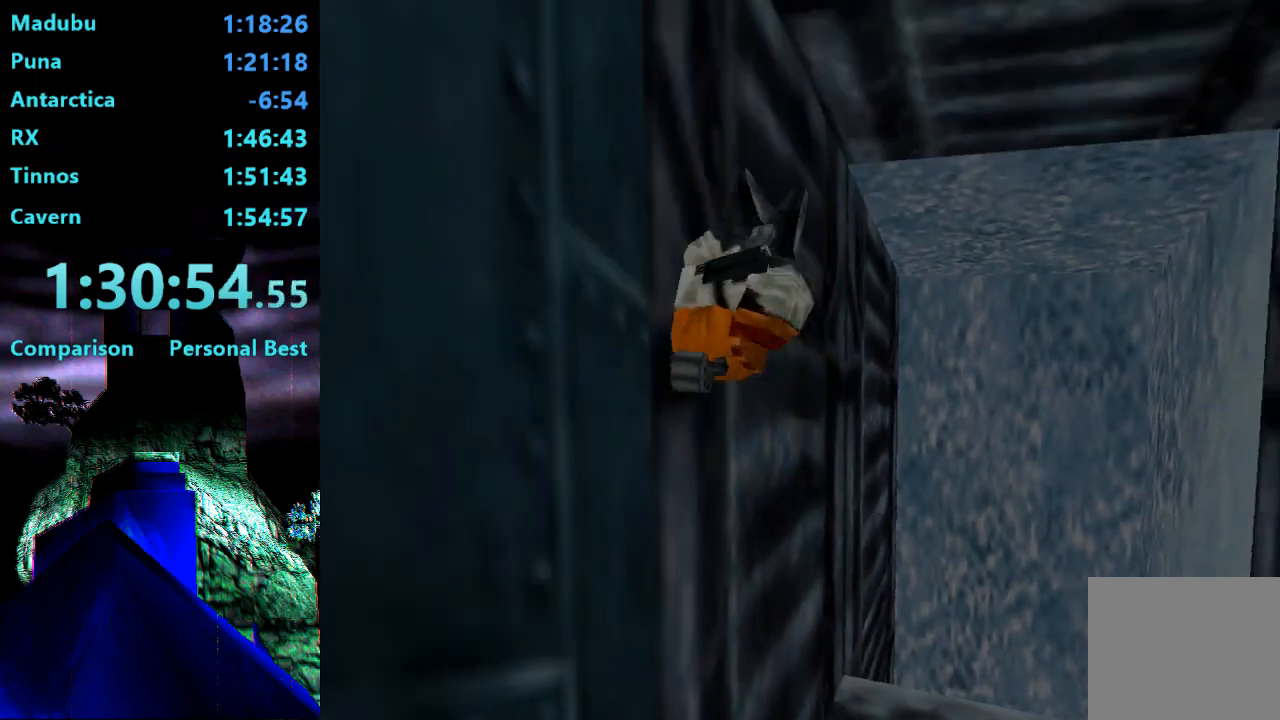
{"dt_ms": 500, "buttons": ["SQUARE", "DPAD_LEFT"], "right_stick": "center", "events": []}
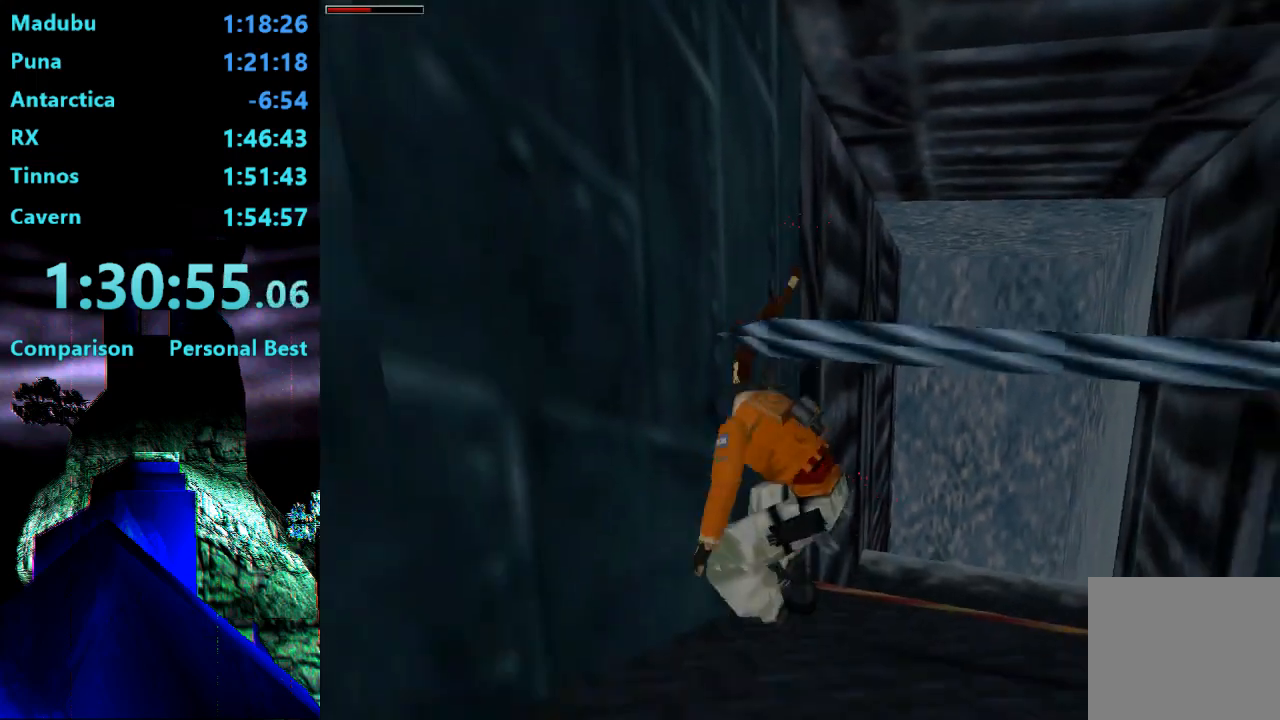
{"dt_ms": 500, "buttons": ["SQUARE", "DPAD_LEFT"], "right_stick": "center", "events": []}
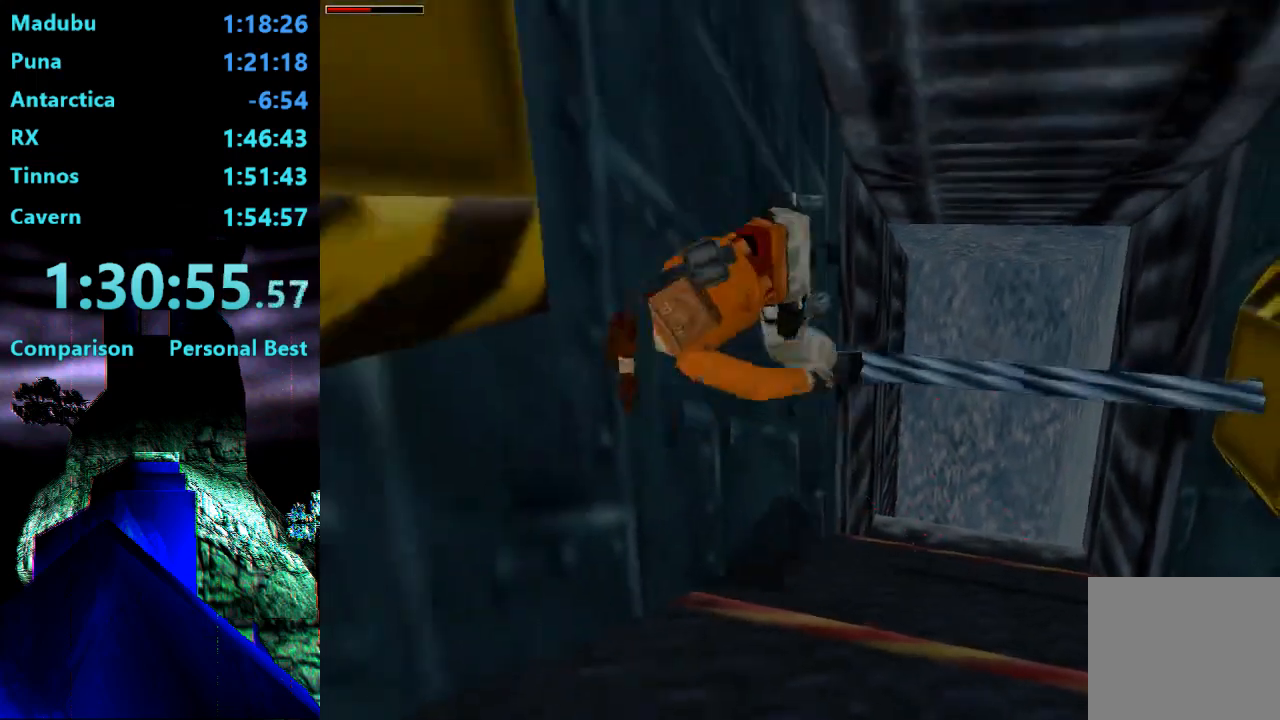
{"dt_ms": 500, "buttons": ["SQUARE", "DPAD_LEFT"], "right_stick": "center", "events": []}
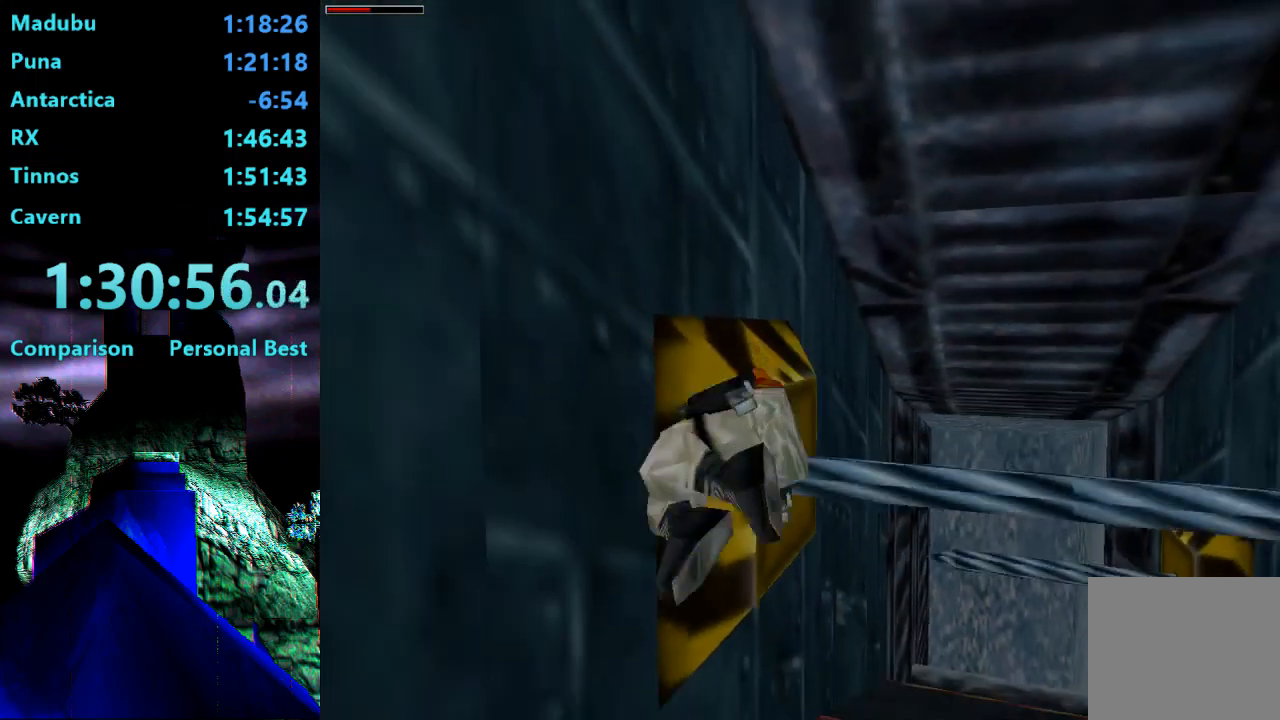
{"dt_ms": 500, "buttons": ["SQUARE", "DPAD_LEFT"], "right_stick": "center", "events": []}
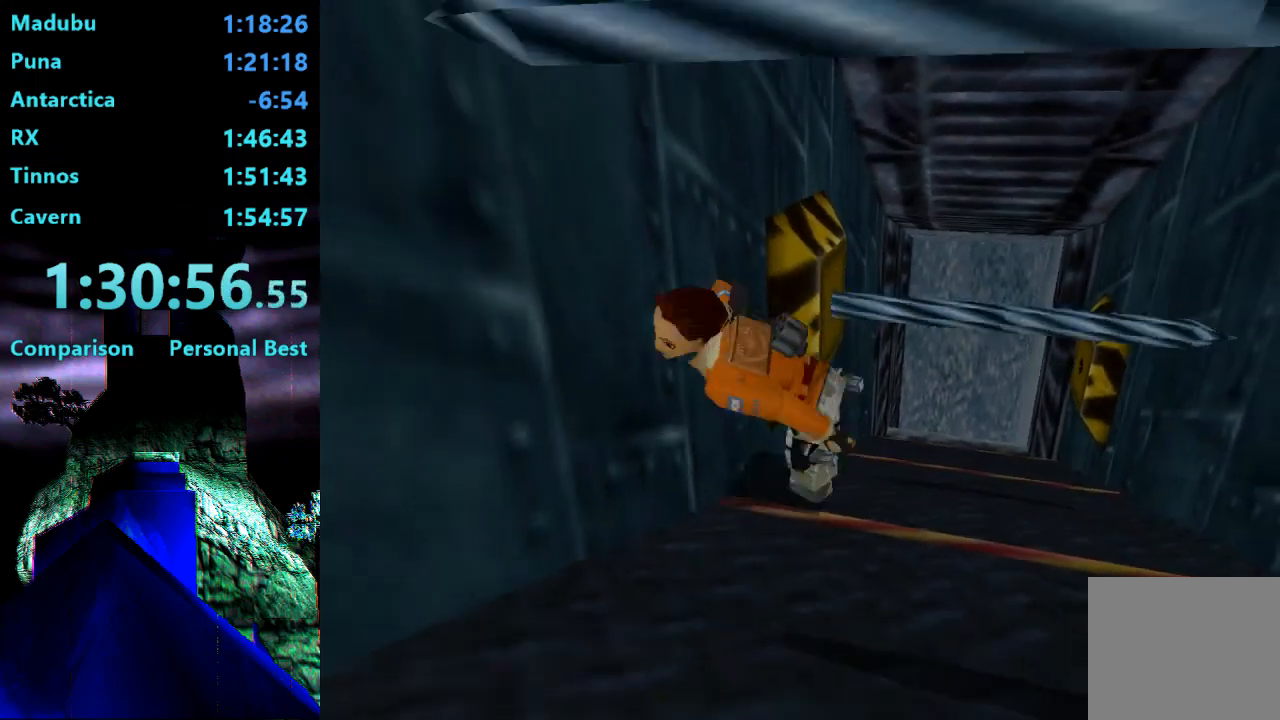
{"dt_ms": 500, "buttons": ["SQUARE", "DPAD_LEFT"], "right_stick": "center", "events": []}
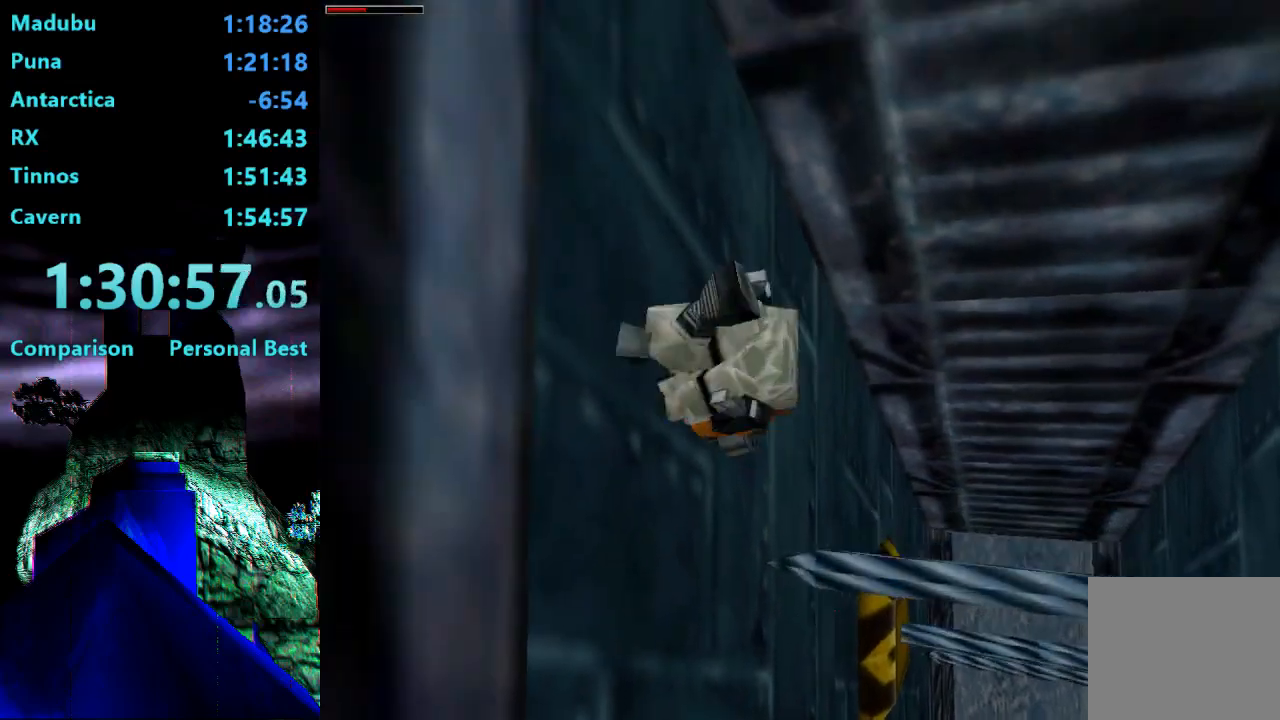
{"dt_ms": 500, "buttons": ["SQUARE", "DPAD_LEFT"], "right_stick": "center", "events": []}
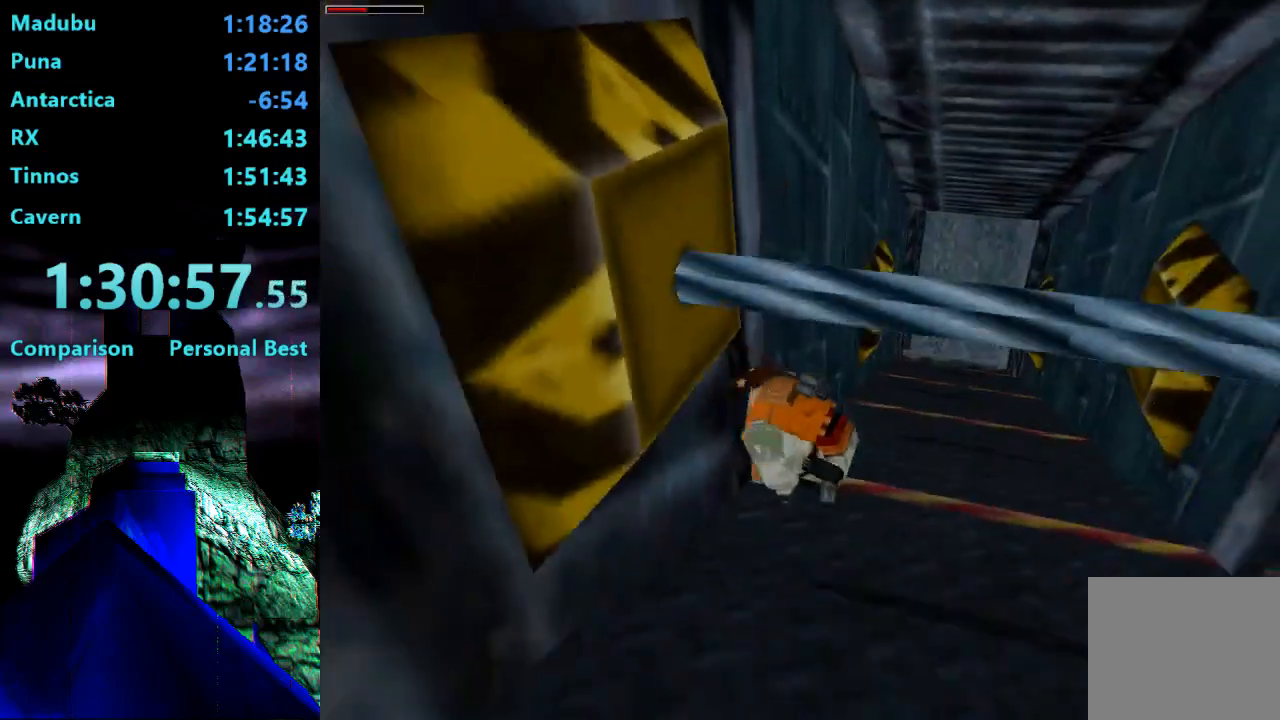
{"dt_ms": 500, "buttons": ["DPAD_UP", "DPAD_LEFT"], "right_stick": "center", "events": [[250, "SQUARE", "up"], [317, "DPAD_UP", "down"]]}
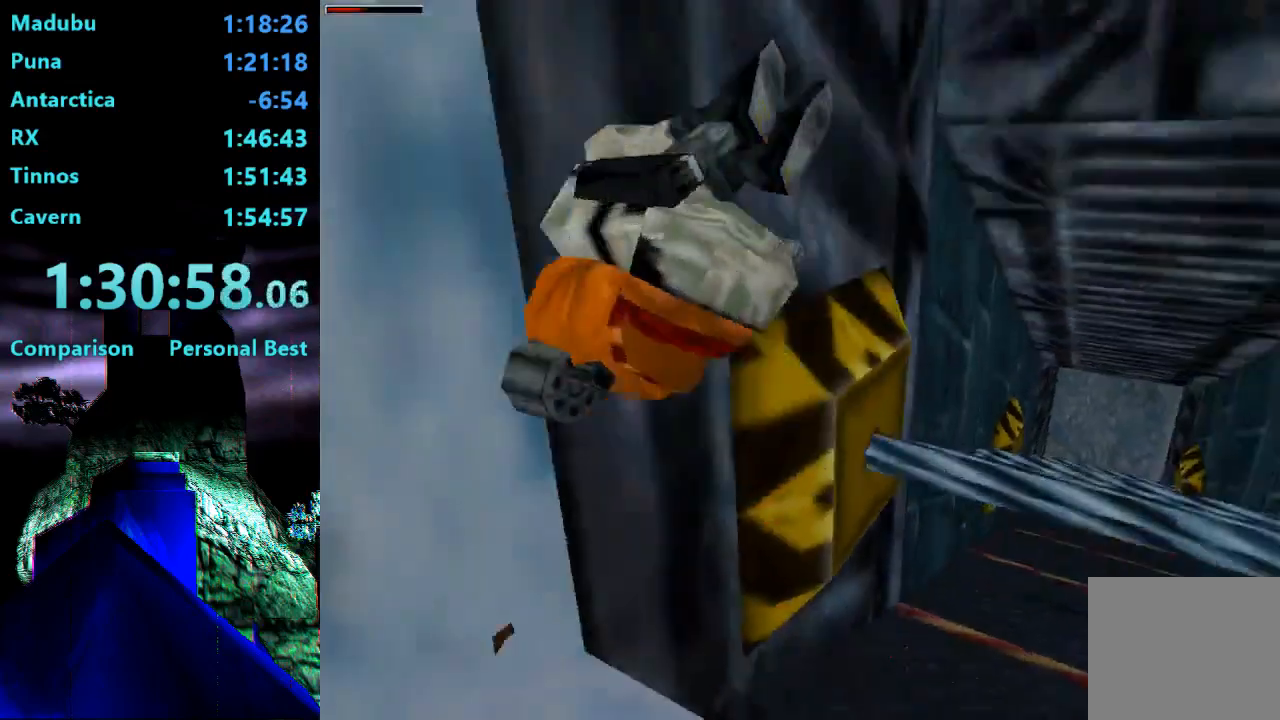
{"dt_ms": 500, "buttons": ["DPAD_UP", "DPAD_LEFT"], "right_stick": "center", "events": []}
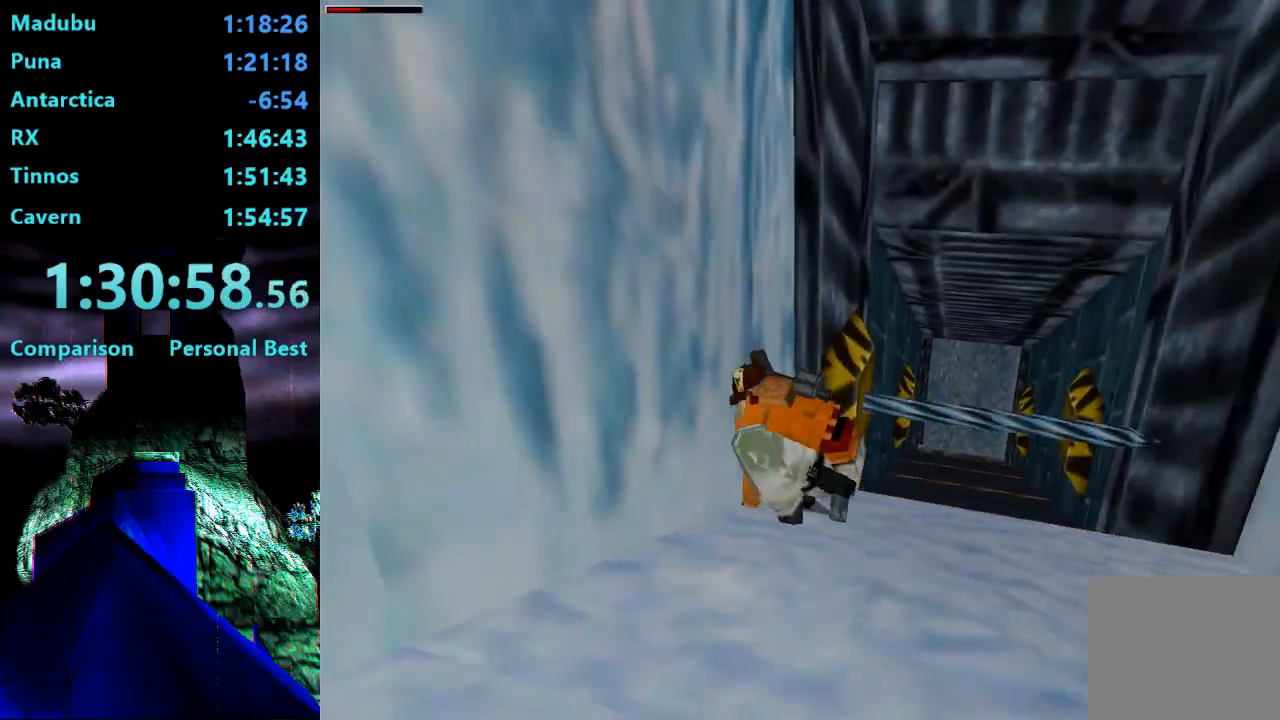
{"dt_ms": 500, "buttons": ["DPAD_UP"], "right_stick": "center", "events": [[417, "DPAD_LEFT", "up"]]}
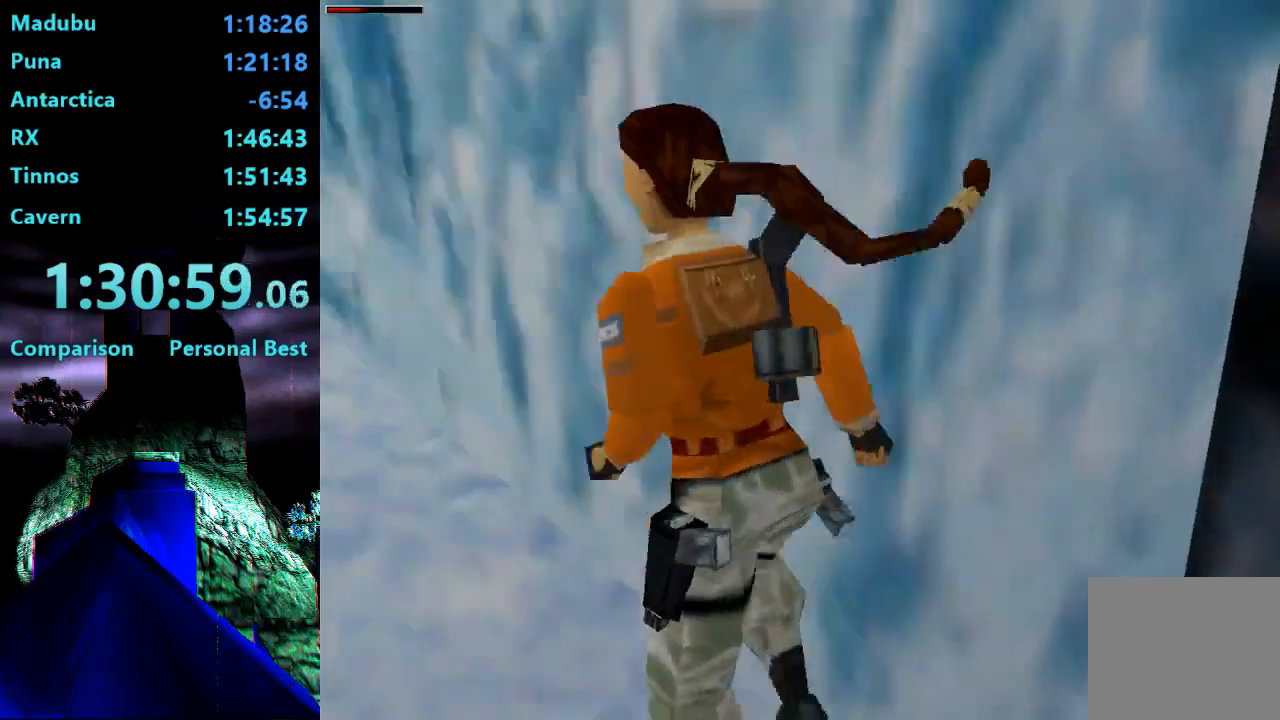
{"dt_ms": 500, "buttons": ["R2", "DPAD_UP"], "right_stick": "center", "events": [[83, "R2", "down"]]}
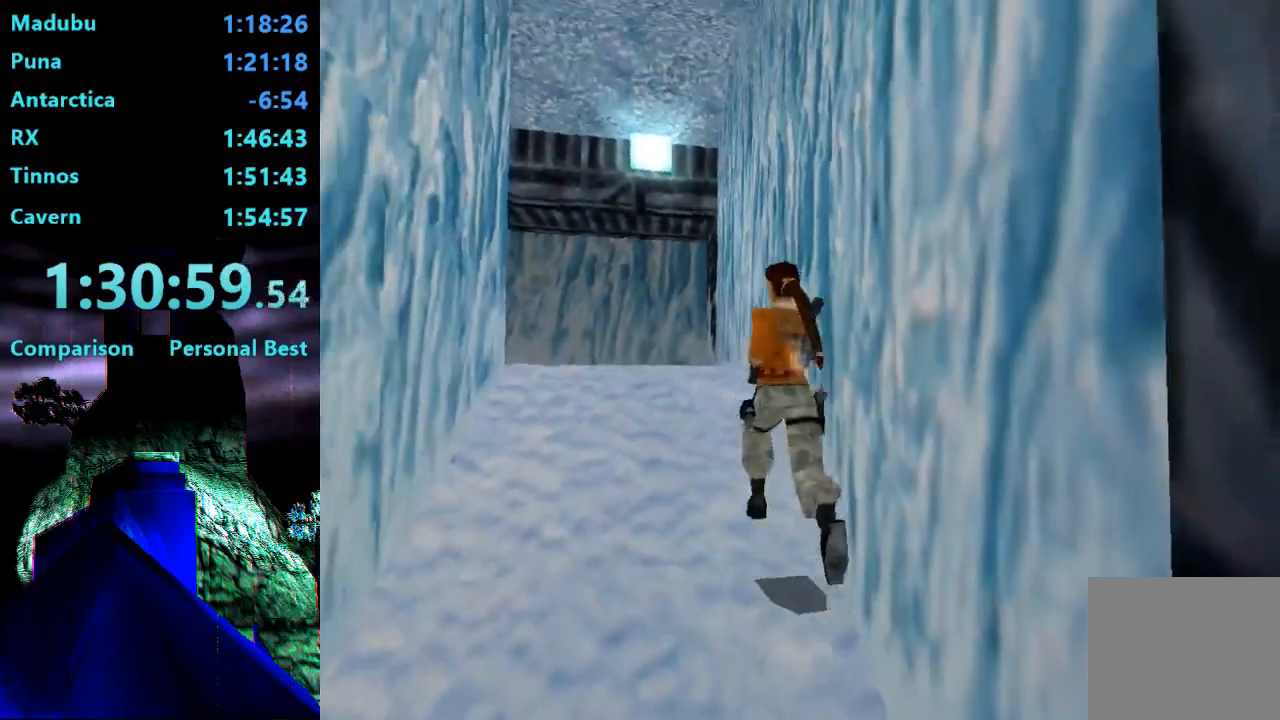
{"dt_ms": 500, "buttons": ["R2", "DPAD_UP", "DPAD_LEFT"], "right_stick": "center", "events": [[483, "DPAD_LEFT", "down"]]}
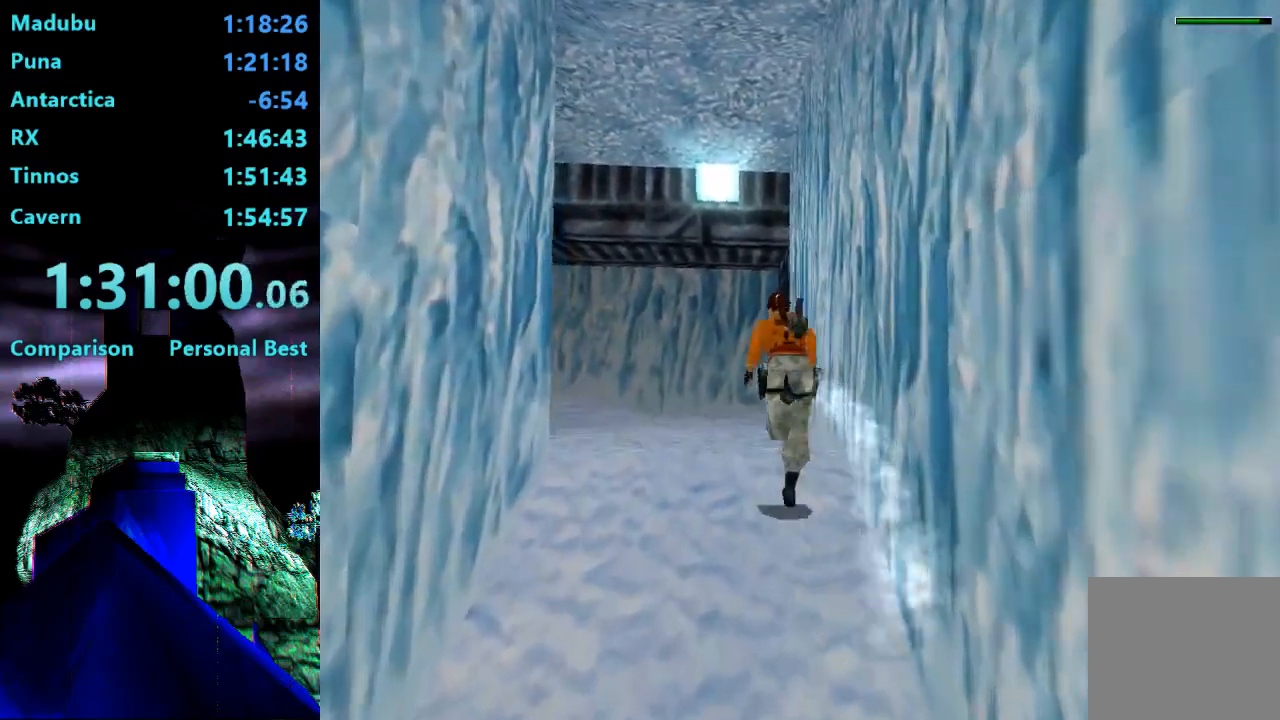
{"dt_ms": 500, "buttons": ["R2", "DPAD_UP", "DPAD_LEFT"], "right_stick": "center", "events": []}
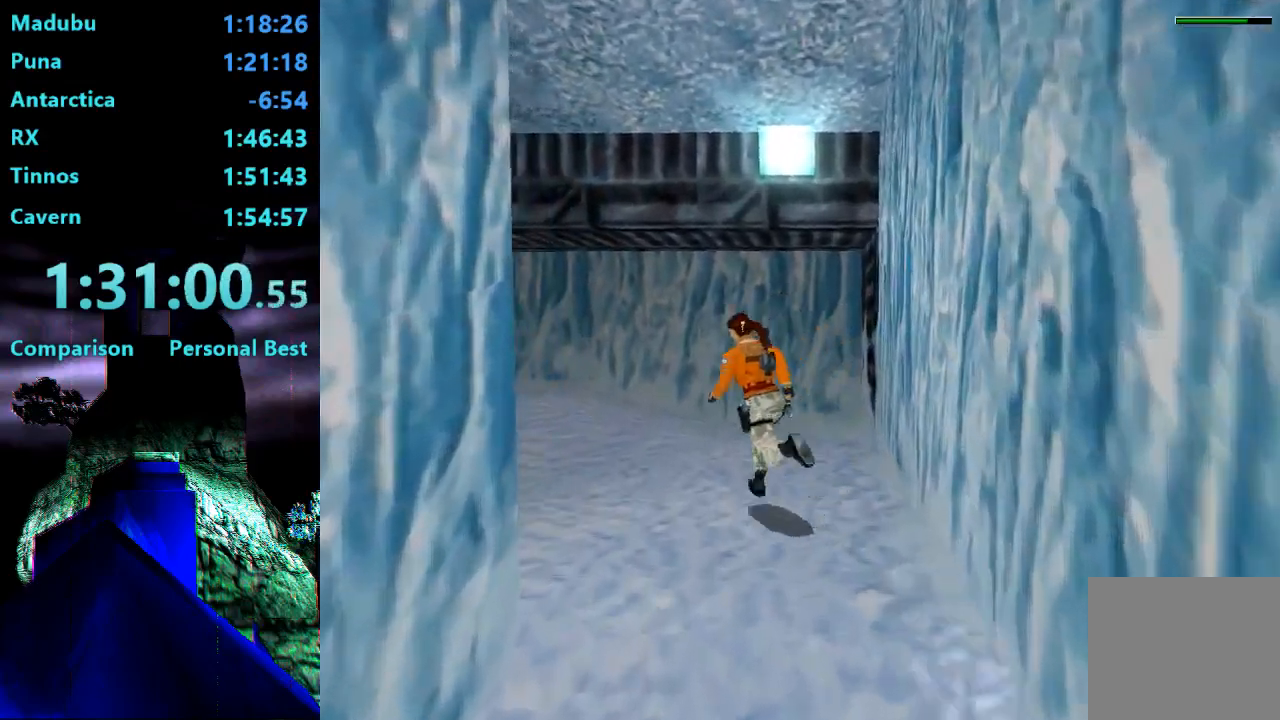
{"dt_ms": 500, "buttons": ["R2", "DPAD_UP", "DPAD_LEFT"], "right_stick": "center", "events": []}
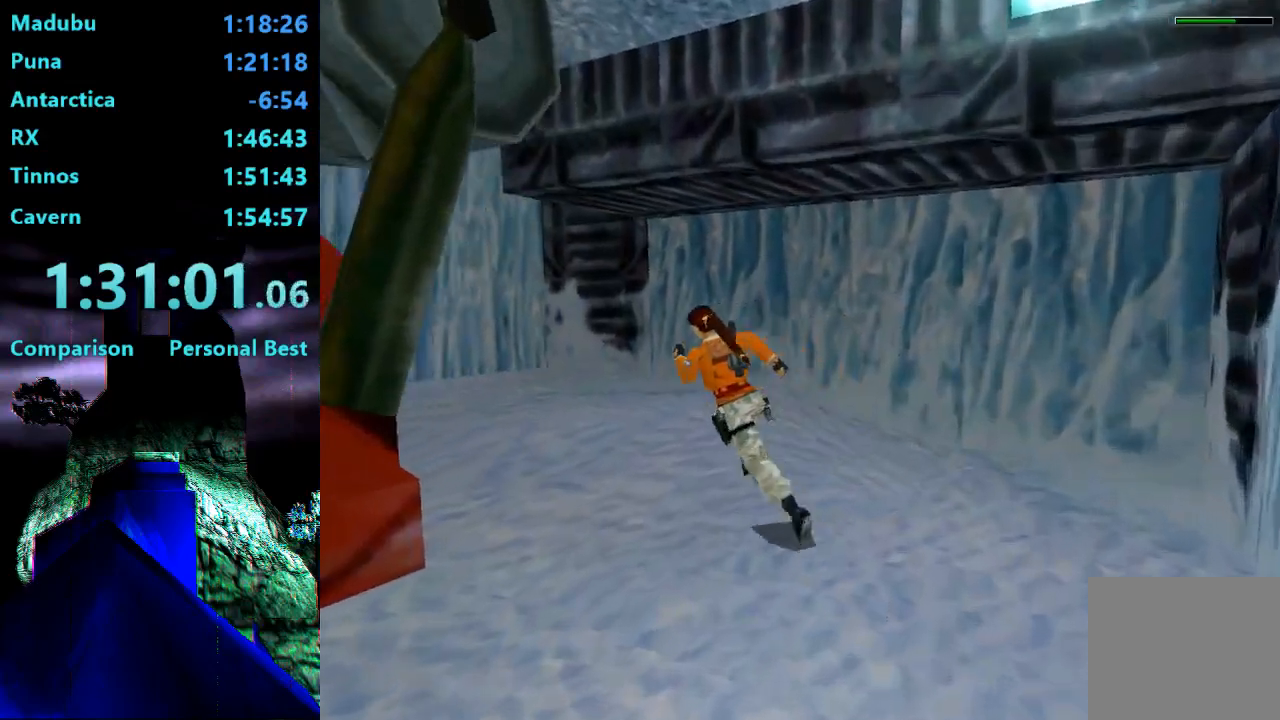
{"dt_ms": 1000, "buttons": ["DPAD_UP", "DPAD_RIGHT"], "right_stick": "center"}
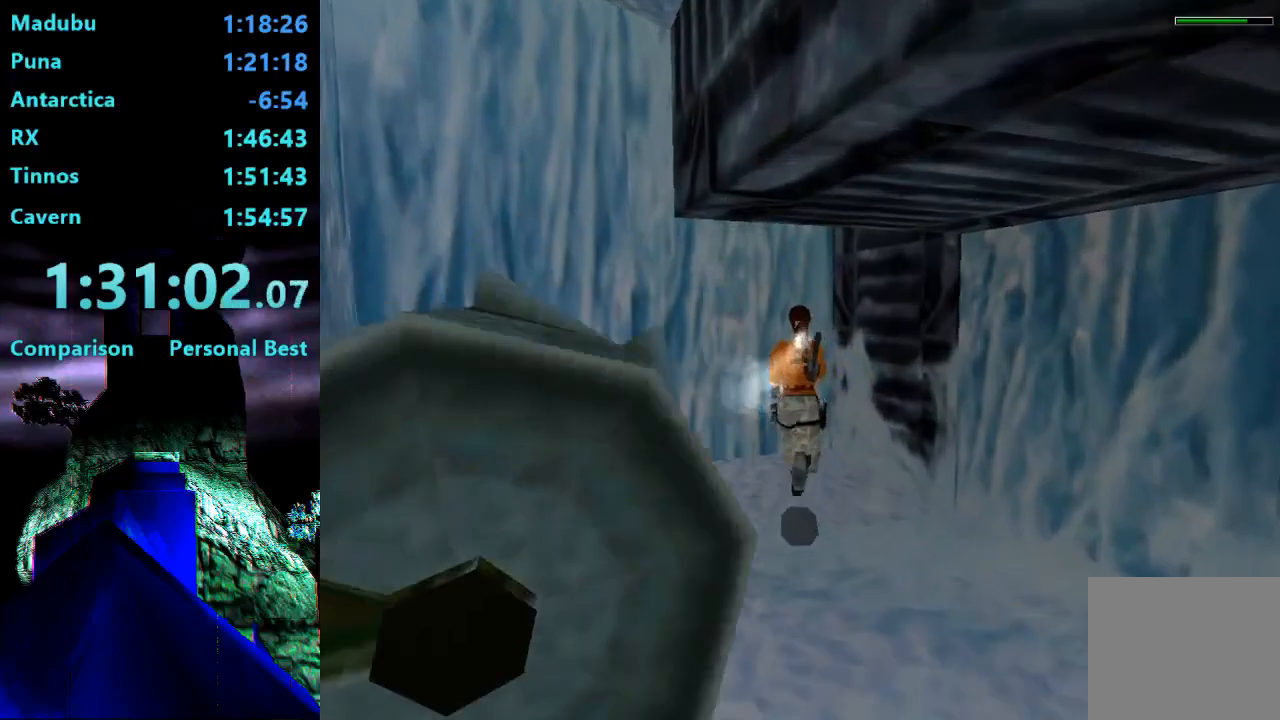
{"dt_ms": 500, "buttons": ["DPAD_RIGHT"], "right_stick": "center", "events": [[117, "DPAD_UP", "up"]]}
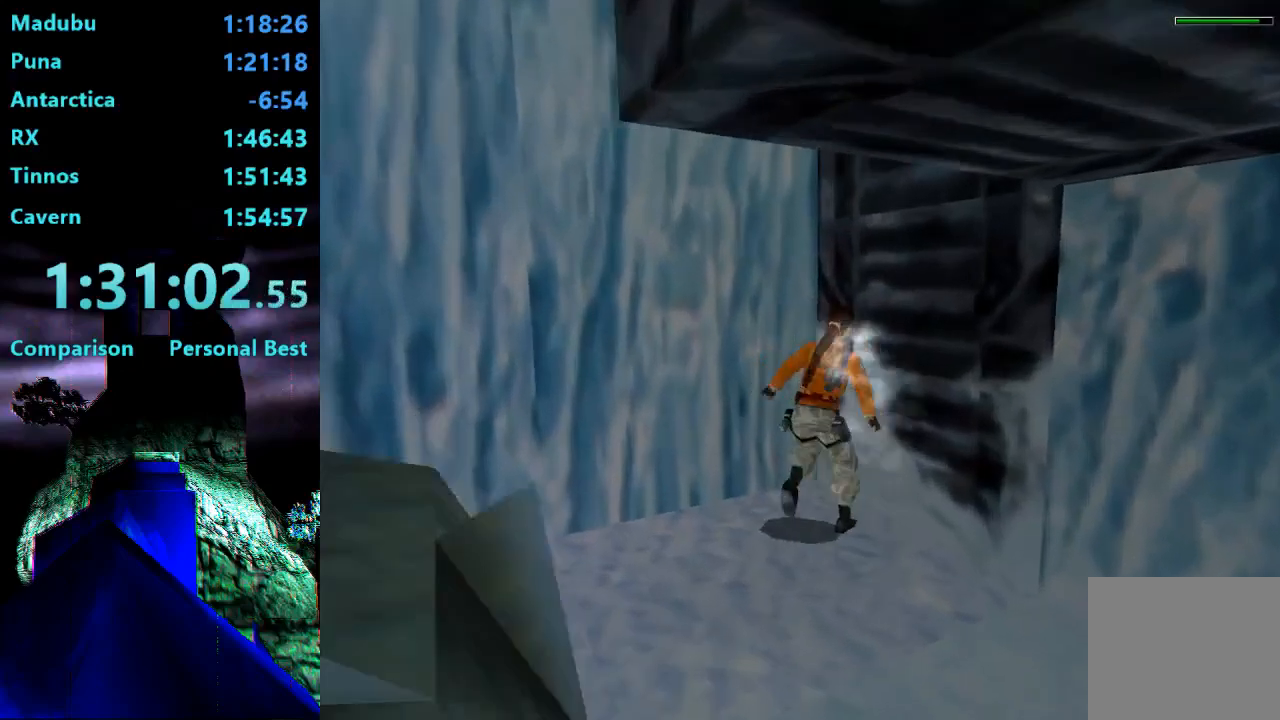
{"dt_ms": 500, "buttons": [], "right_stick": "center", "events": [[117, "DPAD_RIGHT", "up"], [250, "DPAD_UP", "down"], [417, "DPAD_UP", "up"]]}
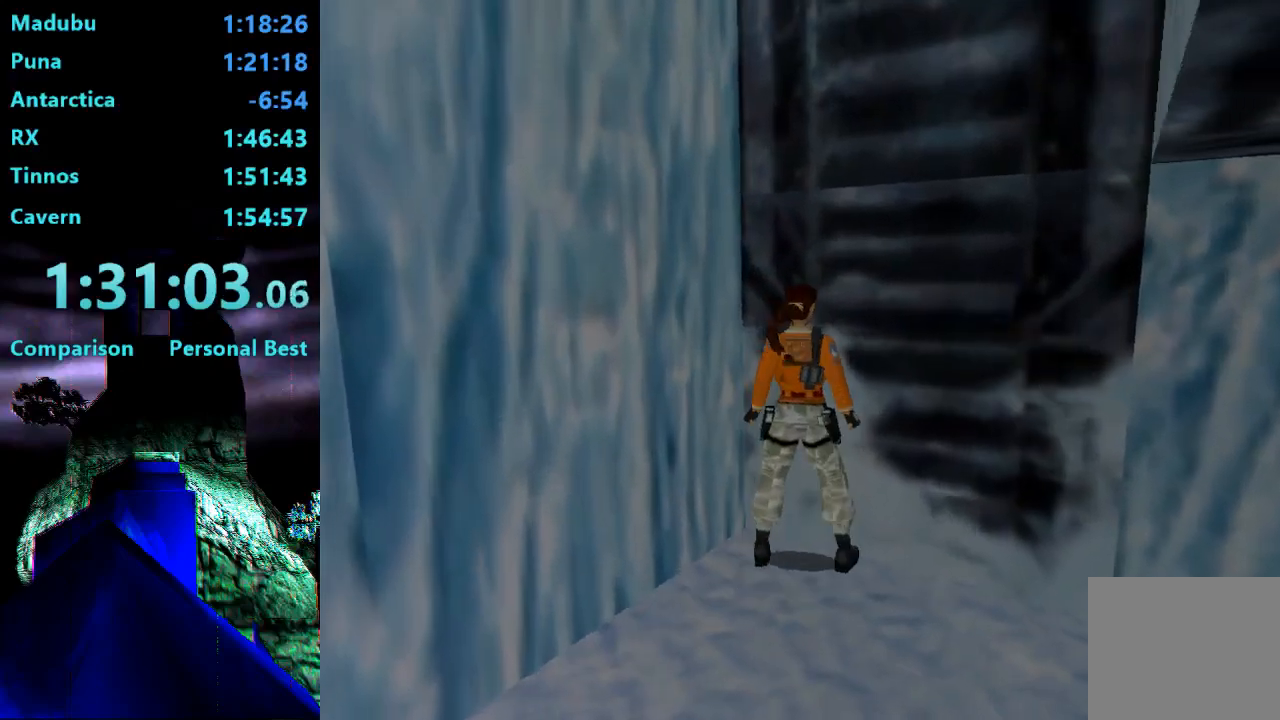
{"dt_ms": 500, "buttons": ["CROSS"], "right_stick": "center", "events": [[33, "SQUARE", "down"], [250, "SQUARE", "up"], [350, "CROSS", "down"]]}
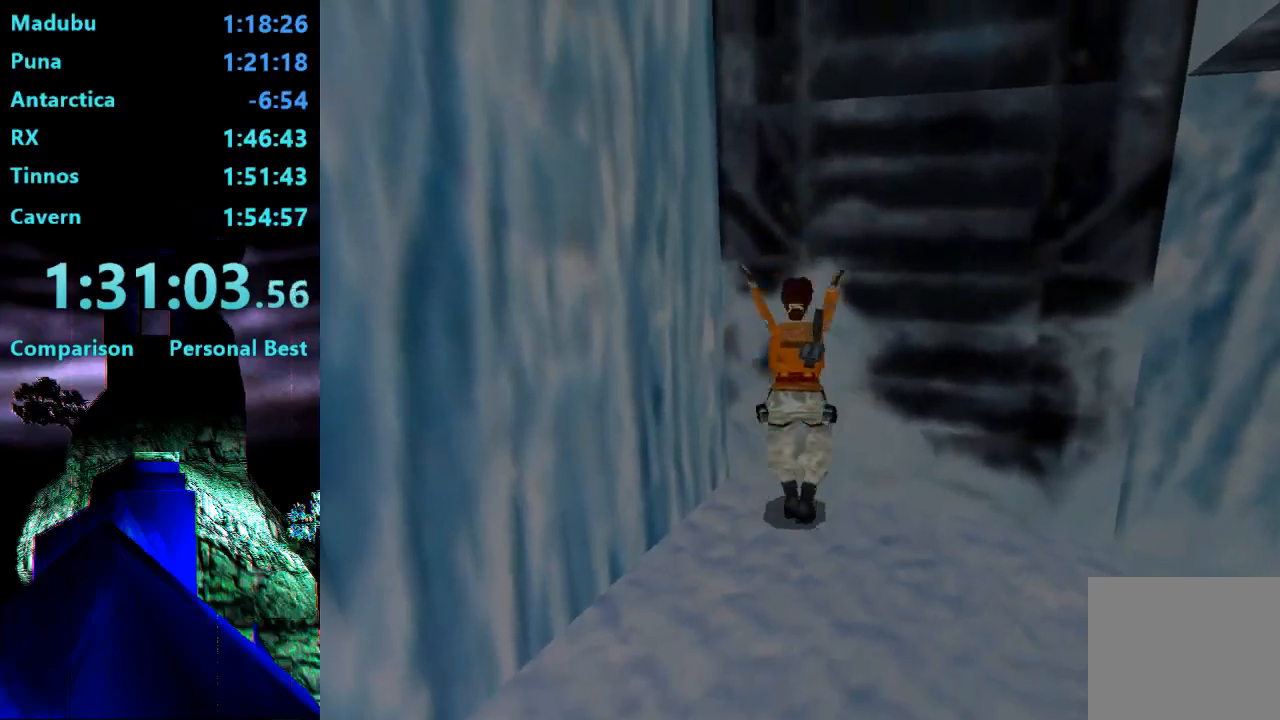
{"dt_ms": 500, "buttons": ["CROSS", "DPAD_UP"], "right_stick": "center", "events": [[83, "DPAD_UP", "down"]]}
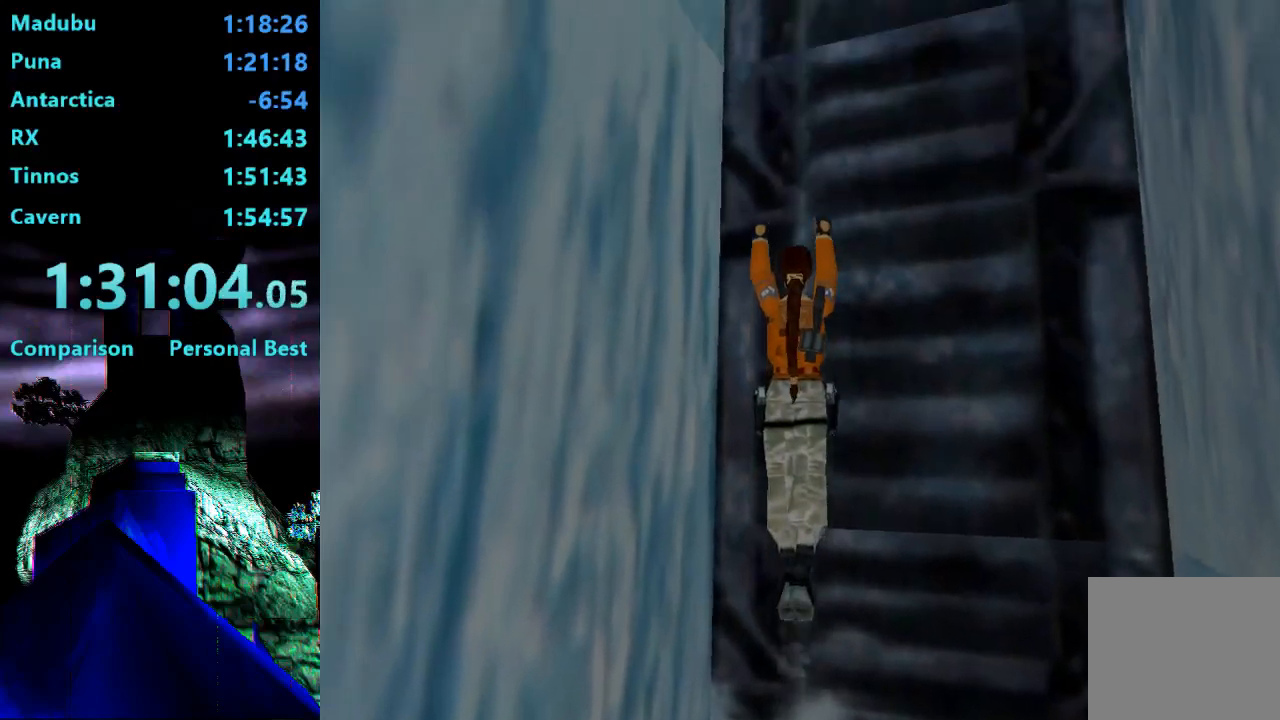
{"dt_ms": 500, "buttons": ["CROSS", "DPAD_UP"], "right_stick": "center", "events": []}
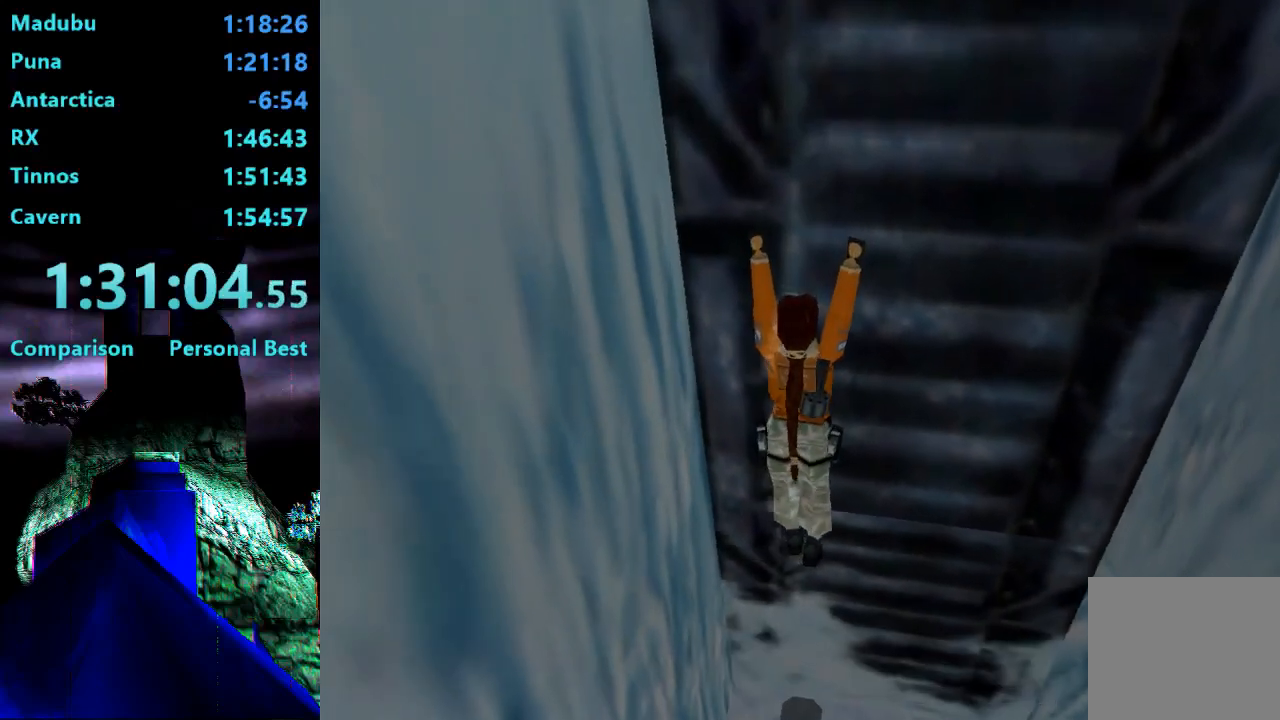
{"dt_ms": 500, "buttons": ["CROSS", "DPAD_UP"], "right_stick": "center", "events": [[83, "SQUARE", "down"], [133, "TRIANGLE", "down"], [233, "SQUARE", "up"], [233, "TRIANGLE", "up"]]}
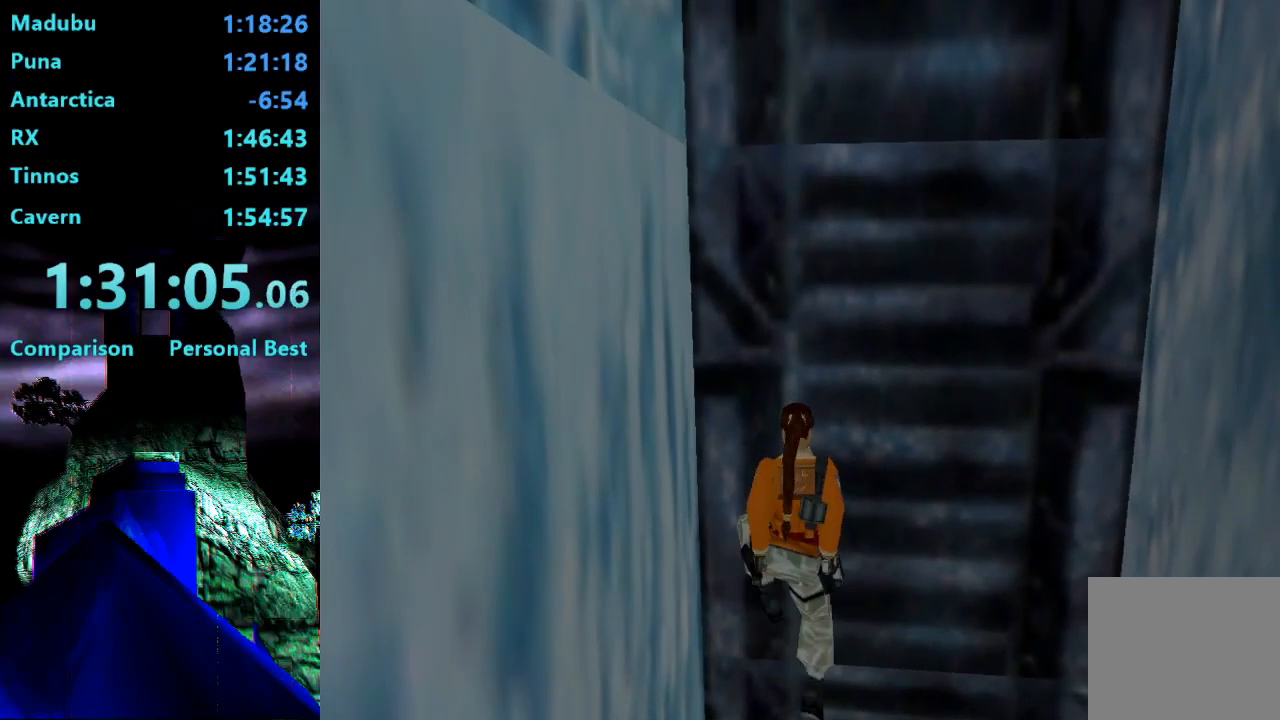
{"dt_ms": 500, "buttons": ["CROSS", "DPAD_UP"], "right_stick": "center", "events": []}
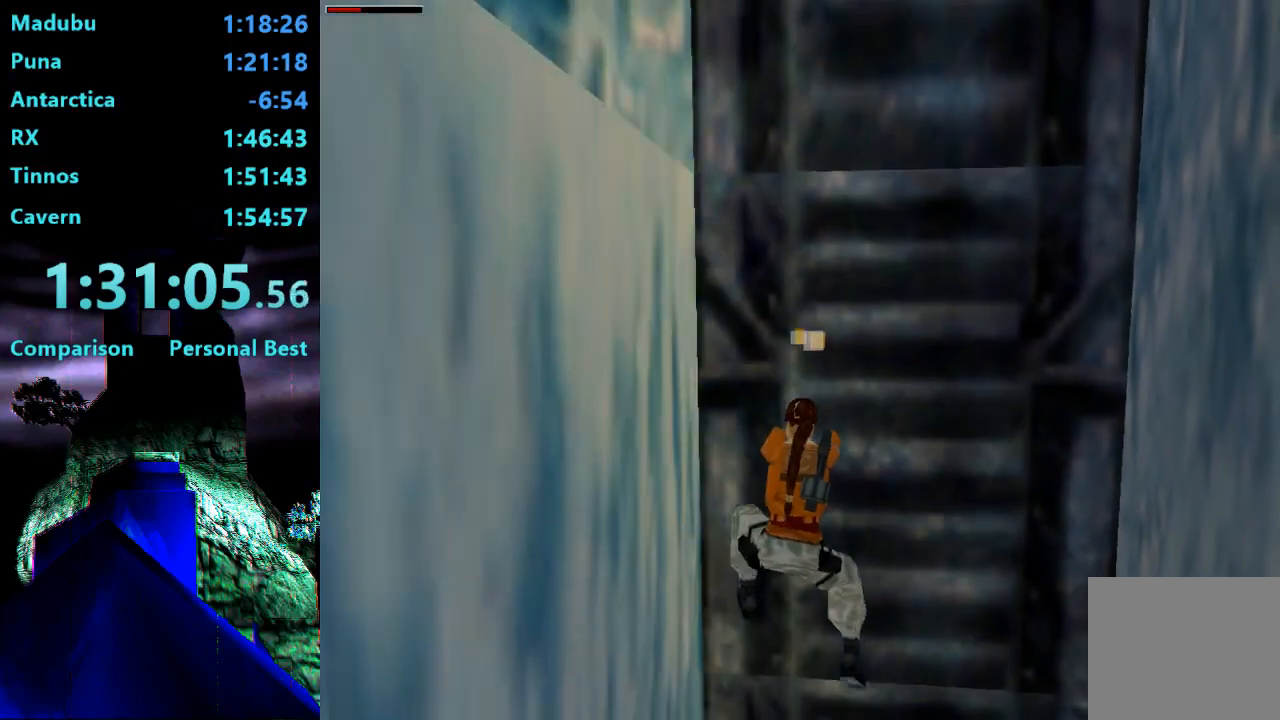
{"dt_ms": 500, "buttons": ["CROSS", "DPAD_UP"], "right_stick": "center", "events": [[117, "TRIANGLE", "down"], [250, "TRIANGLE", "up"]]}
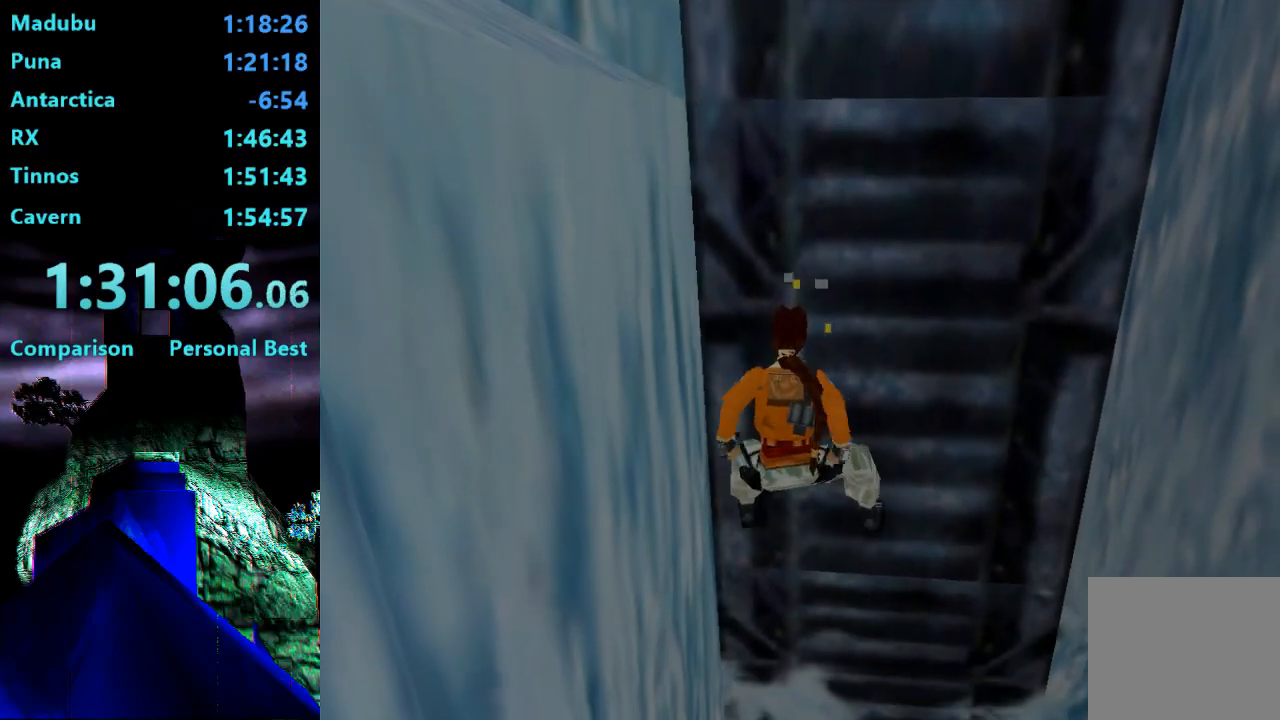
{"dt_ms": 500, "buttons": ["CROSS", "DPAD_UP"], "right_stick": "center", "events": []}
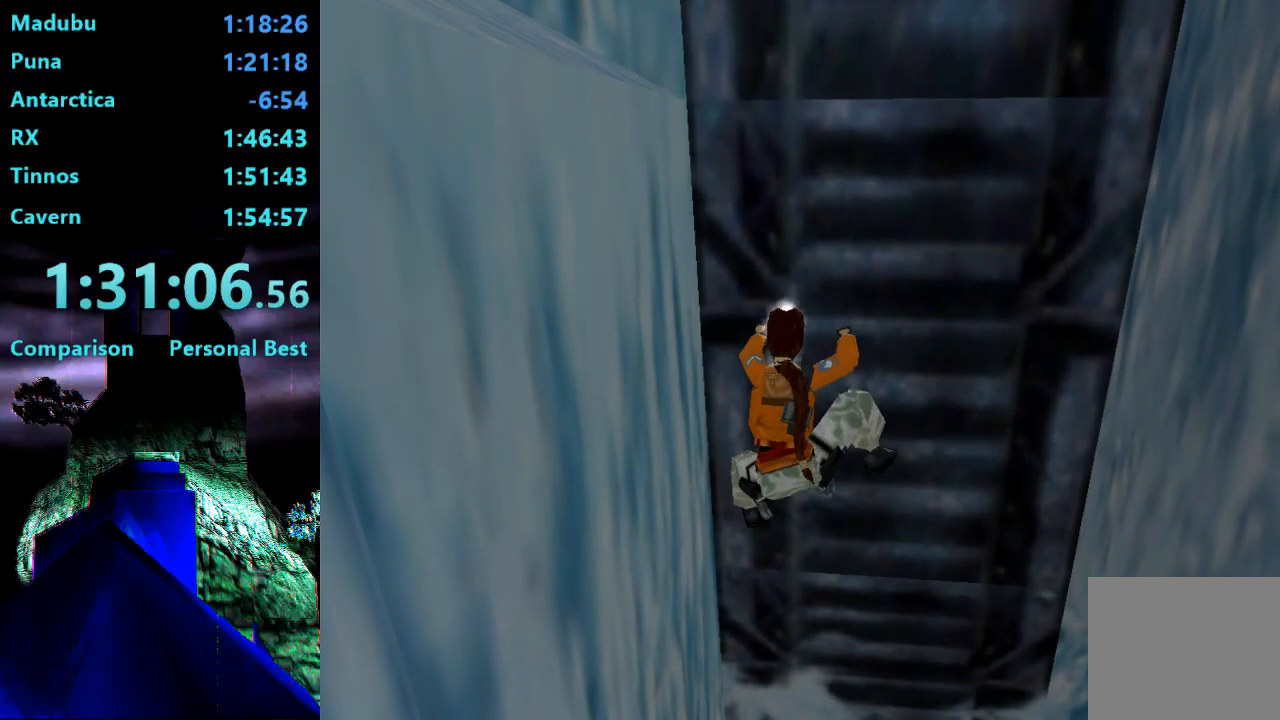
{"dt_ms": 500, "buttons": ["CROSS", "DPAD_UP"], "right_stick": "center", "events": []}
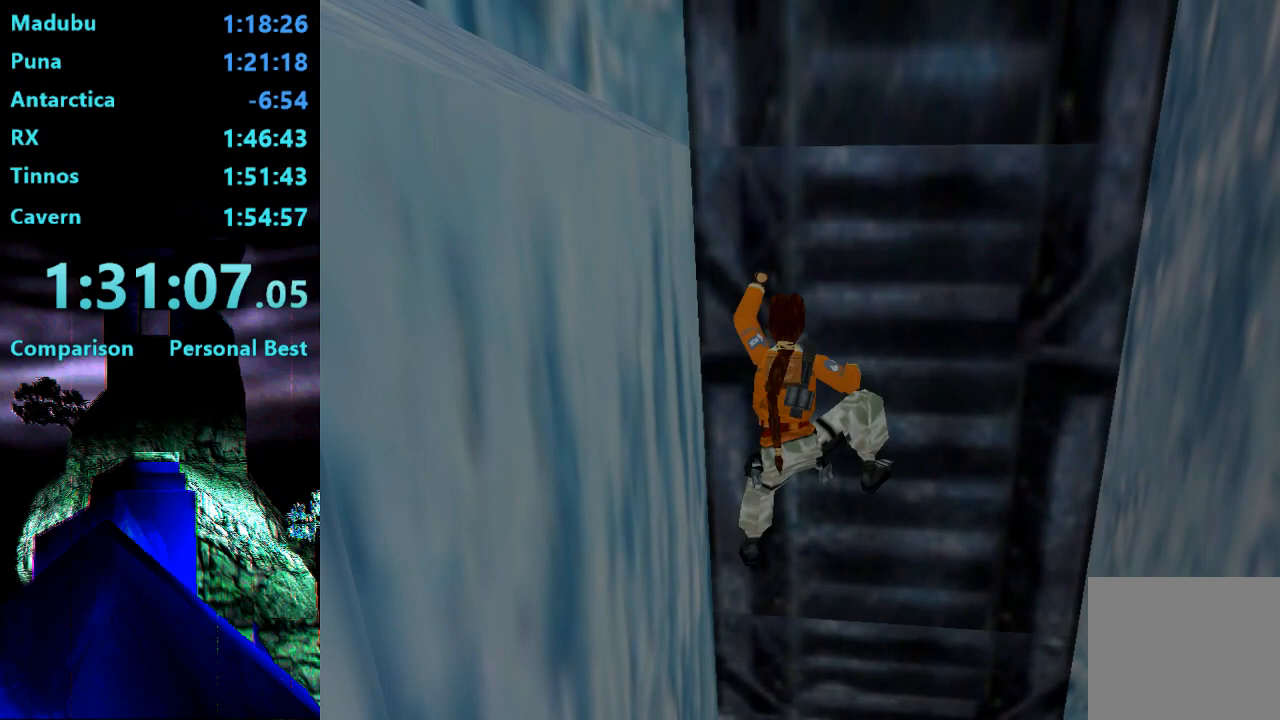
{"dt_ms": 500, "buttons": ["CROSS", "DPAD_UP"], "right_stick": "center", "events": []}
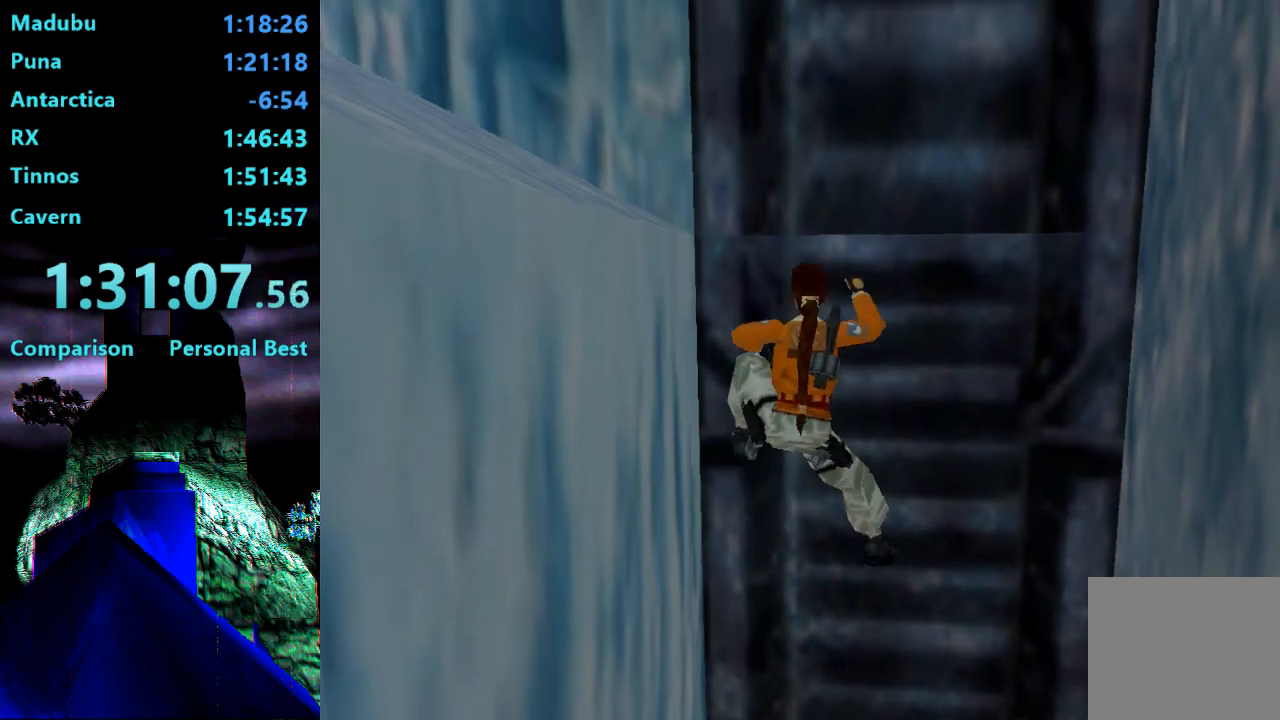
{"dt_ms": 500, "buttons": ["CROSS", "DPAD_UP"], "right_stick": "center", "events": []}
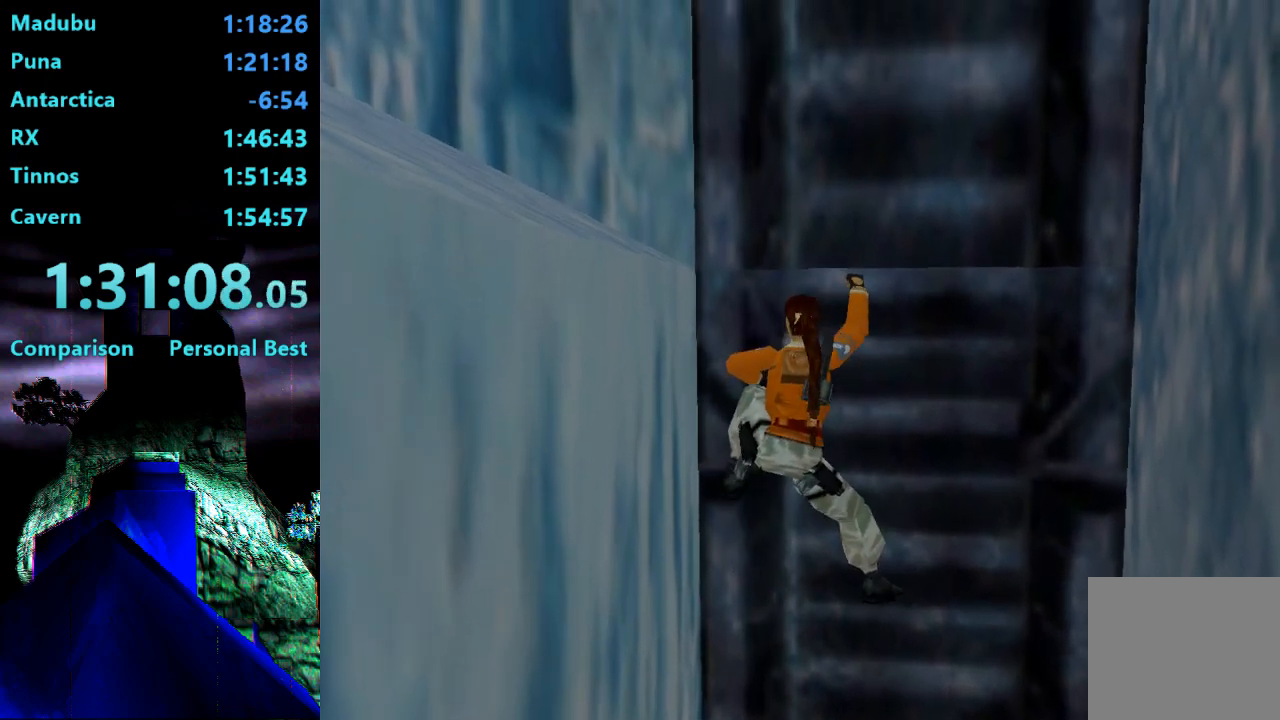
{"dt_ms": 500, "buttons": ["CROSS", "DPAD_UP"], "right_stick": "center", "events": []}
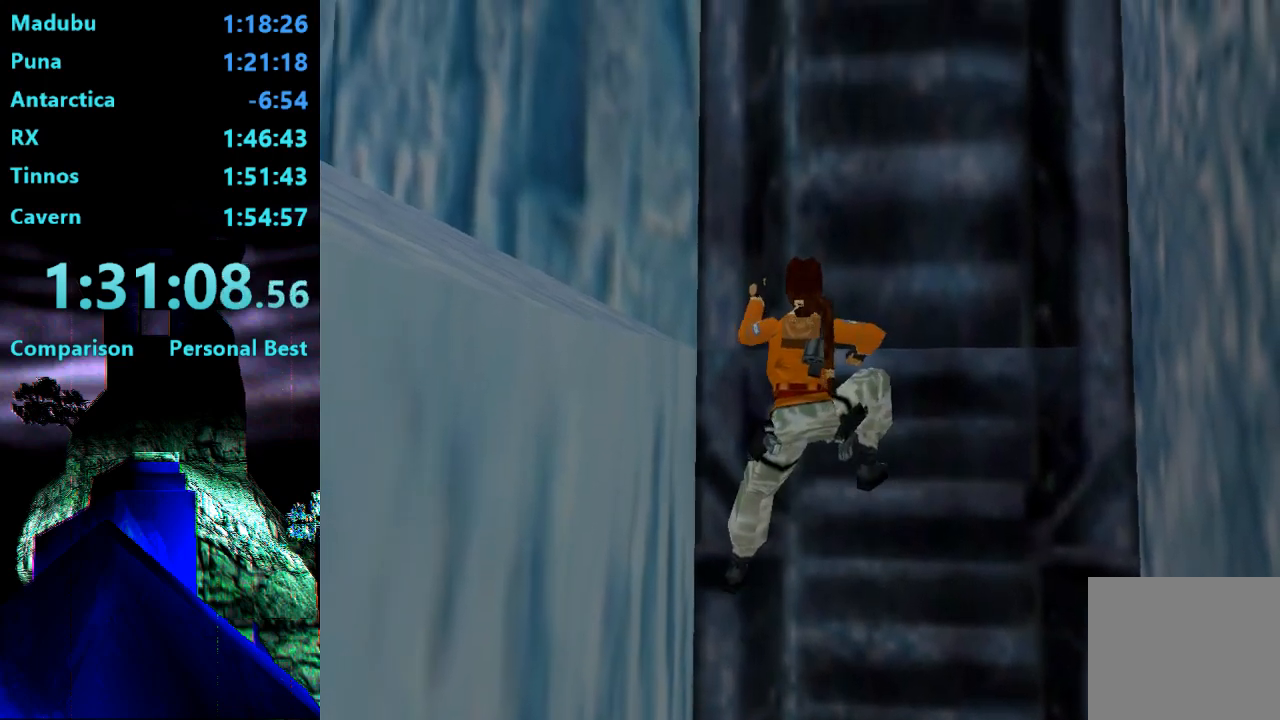
{"dt_ms": 500, "buttons": ["CROSS", "DPAD_UP"], "right_stick": "center", "events": []}
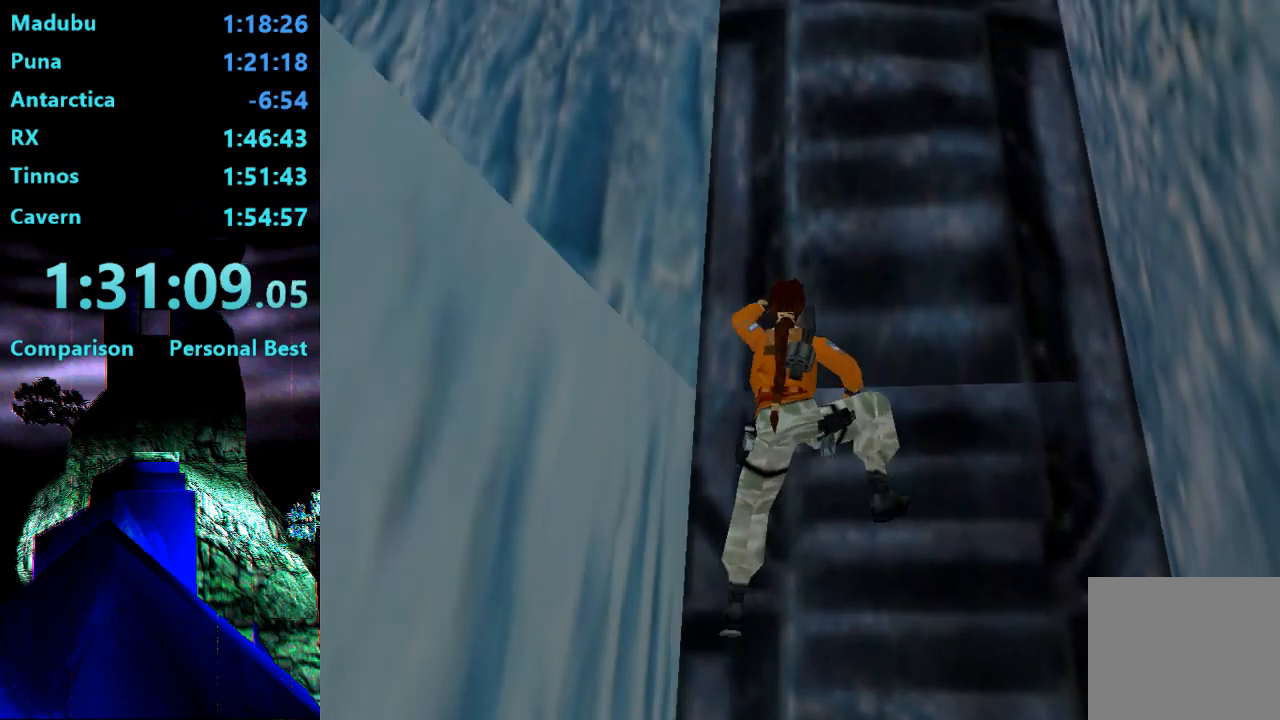
{"dt_ms": 500, "buttons": ["CROSS", "DPAD_UP"], "right_stick": "center", "events": []}